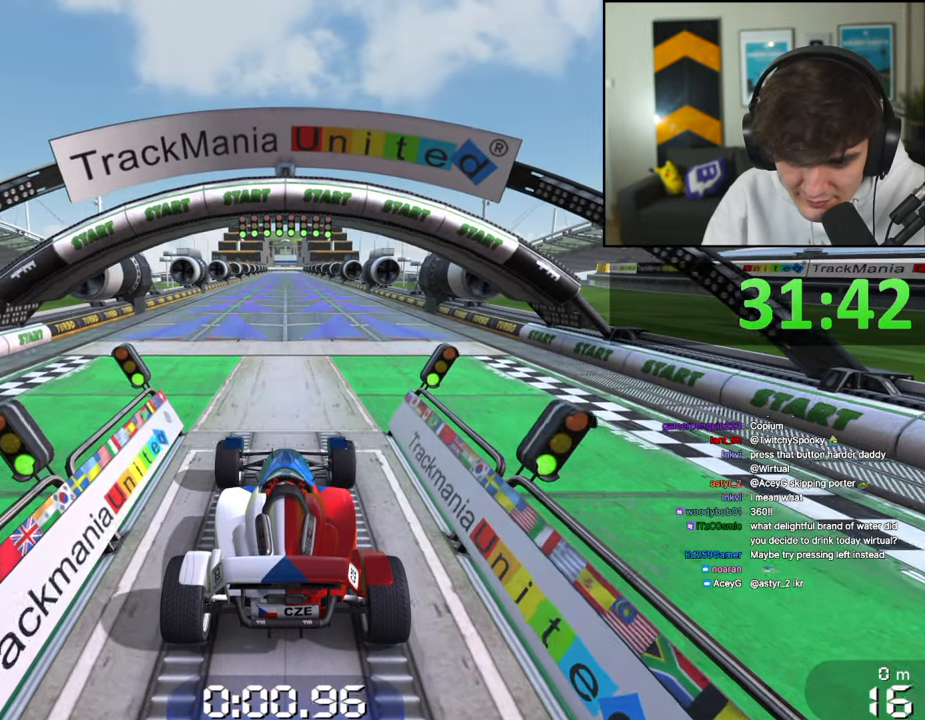
Gameplay with keyboard; each line is a JSON object with the keys held at the frame after it. "events" lists presses ("down") and releases ("up") of "brake", "down", "left", "right" and "up" between this image and that frame as [ms after this image, input, new state], when the widget could be followed in between. No other keys are recorded. Mouse input is not recorded. Key names are as the overlay labels them; some are game actions (e.g. jump) rather than physical keys.
{"keys": ["up"], "events": []}
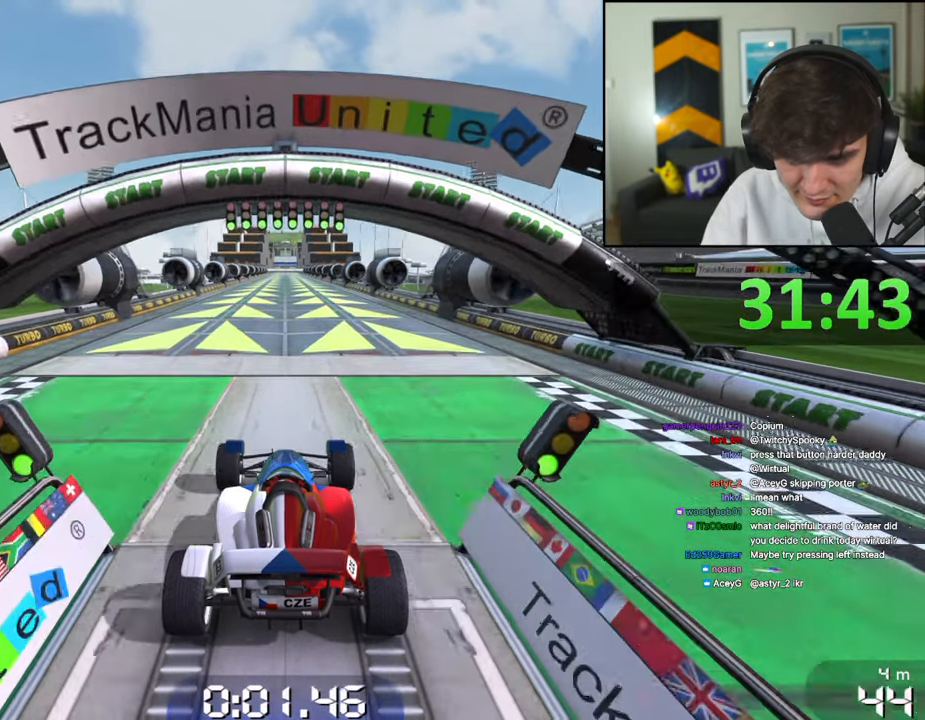
{"keys": ["up"], "events": []}
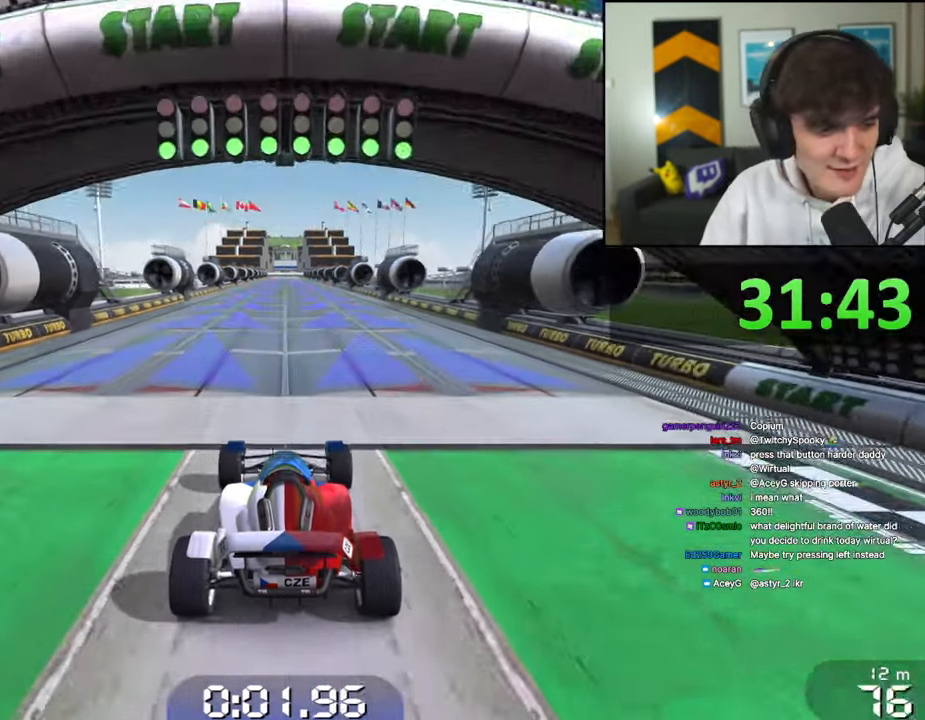
{"keys": ["up"], "events": []}
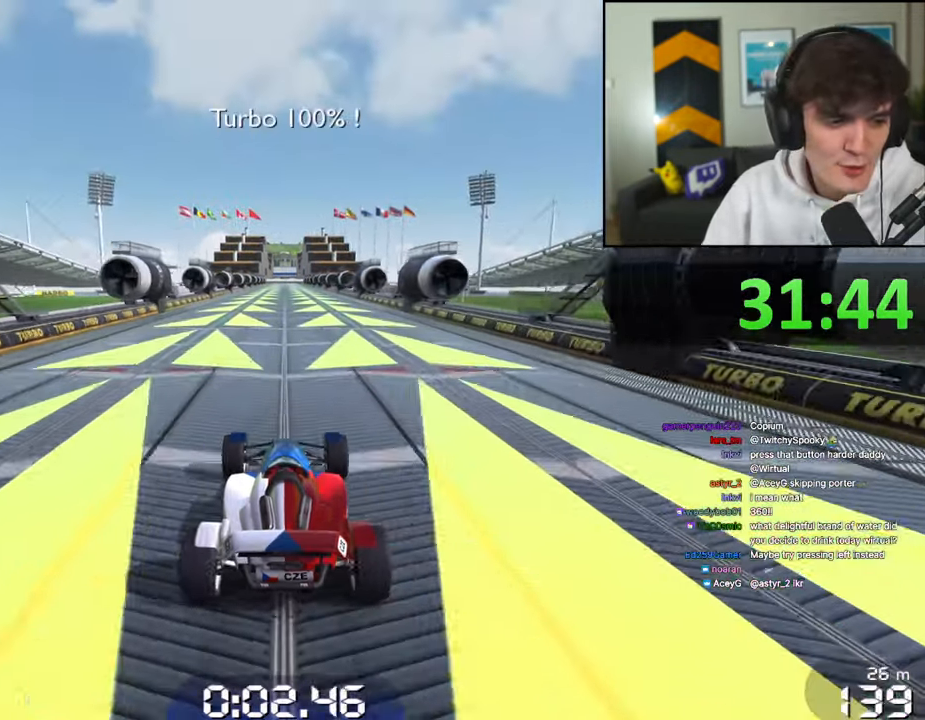
{"keys": ["up"], "events": []}
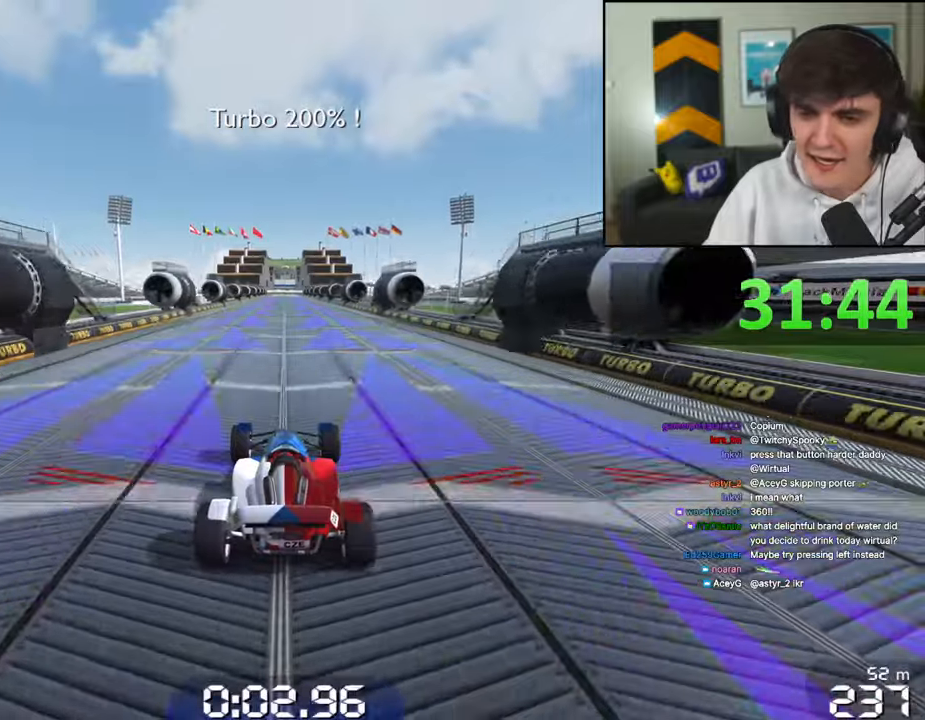
{"keys": ["up"], "events": []}
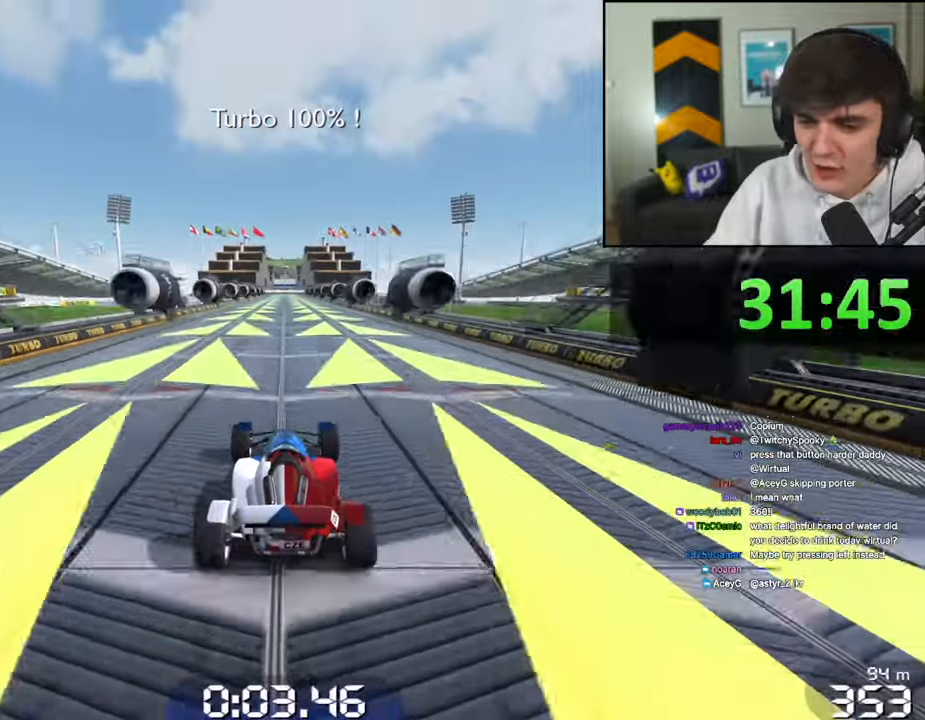
{"keys": ["up"], "events": []}
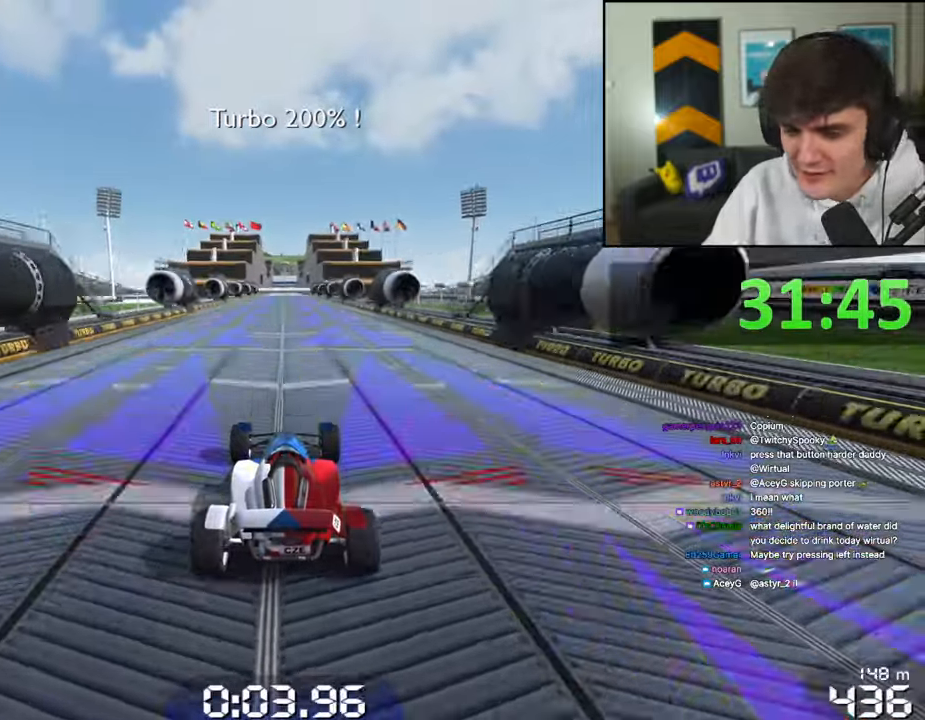
{"keys": ["up"], "events": []}
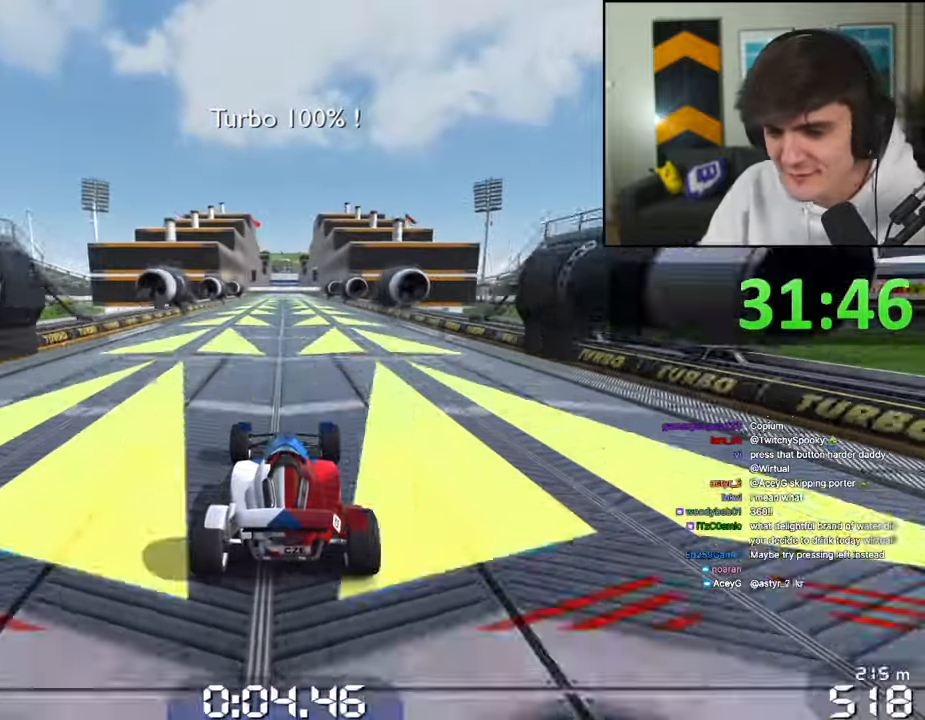
{"keys": ["up"], "events": []}
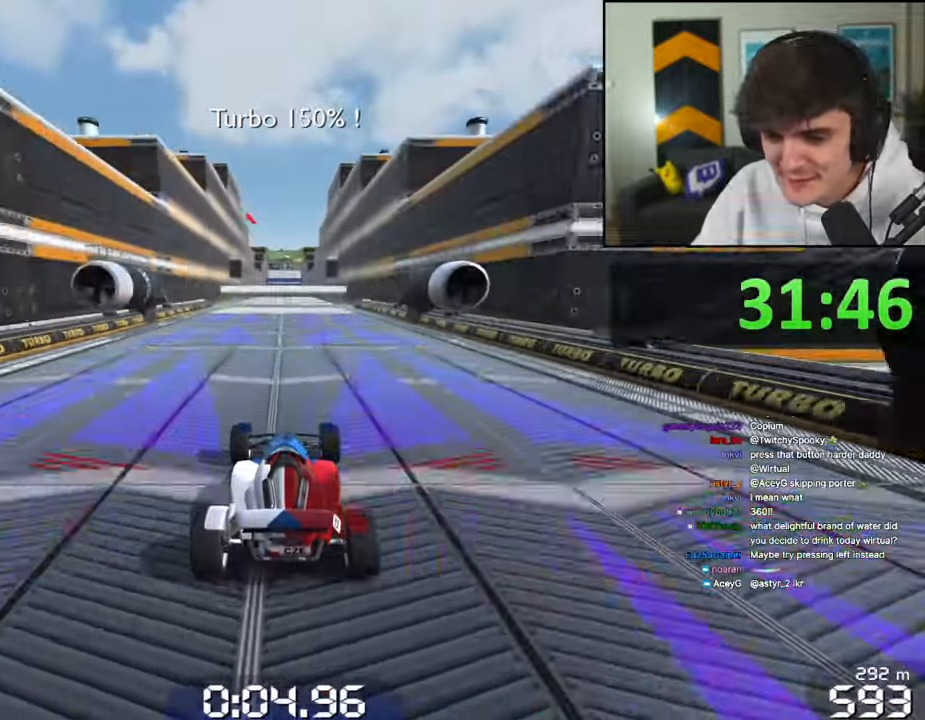
{"keys": ["up"], "events": []}
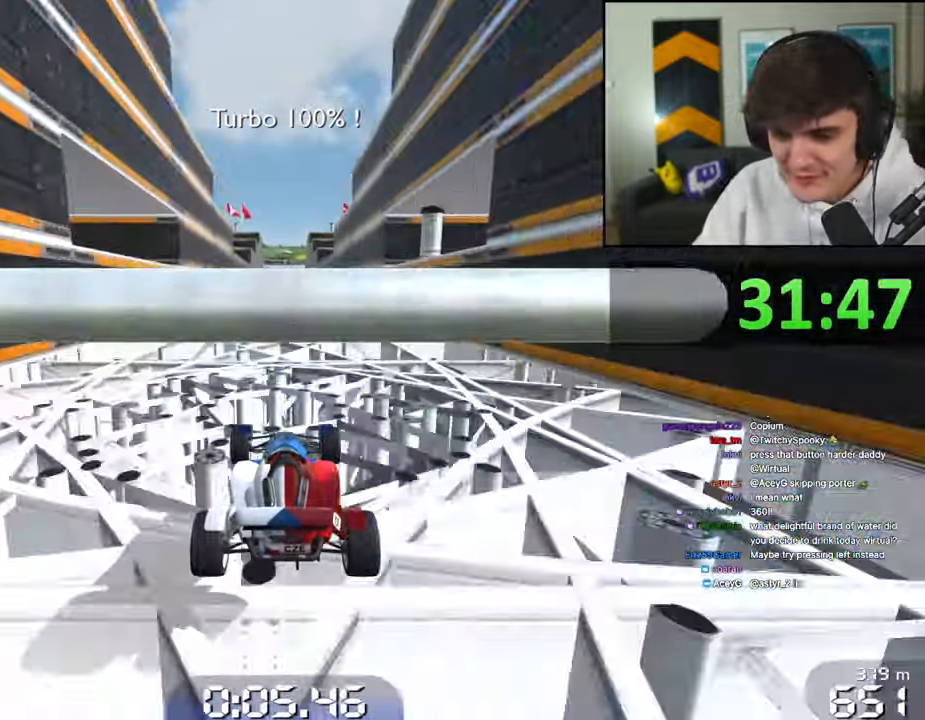
{"keys": ["up"], "events": []}
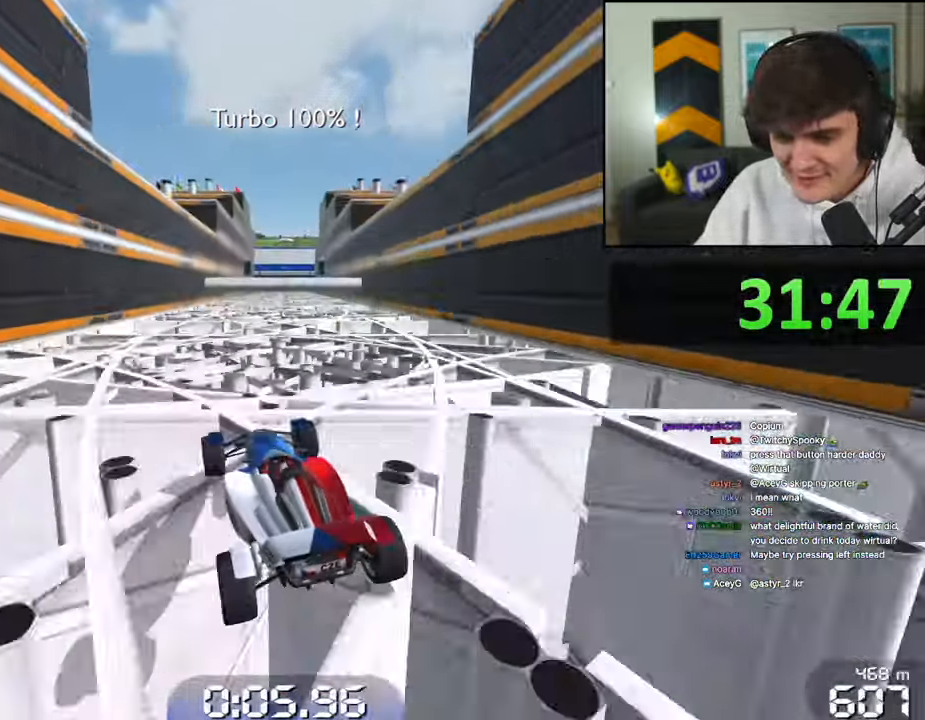
{"keys": ["up"], "events": []}
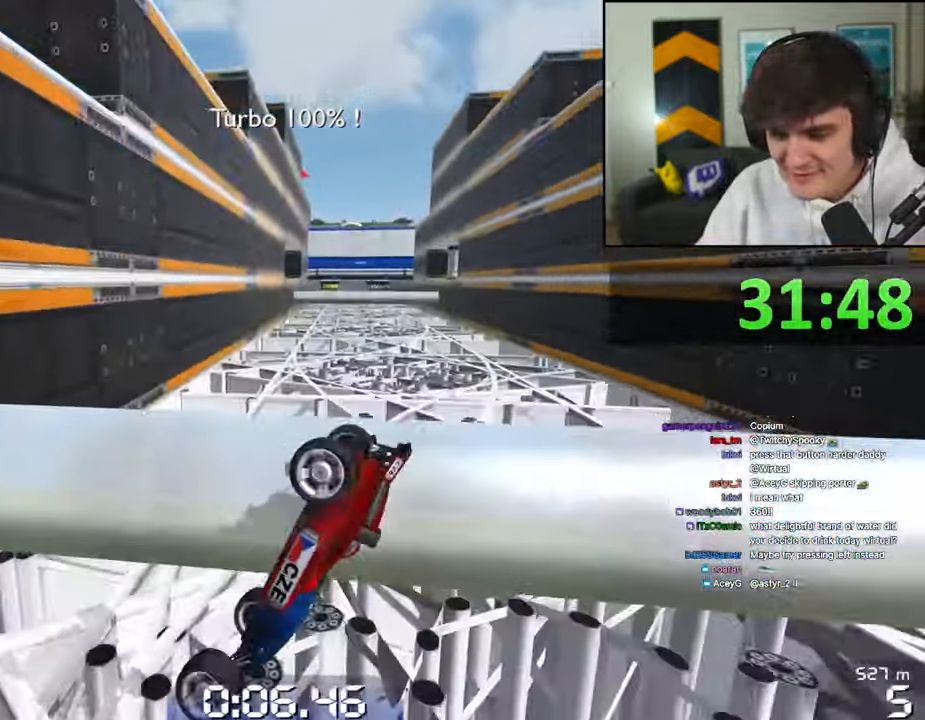
{"keys": ["up"], "events": []}
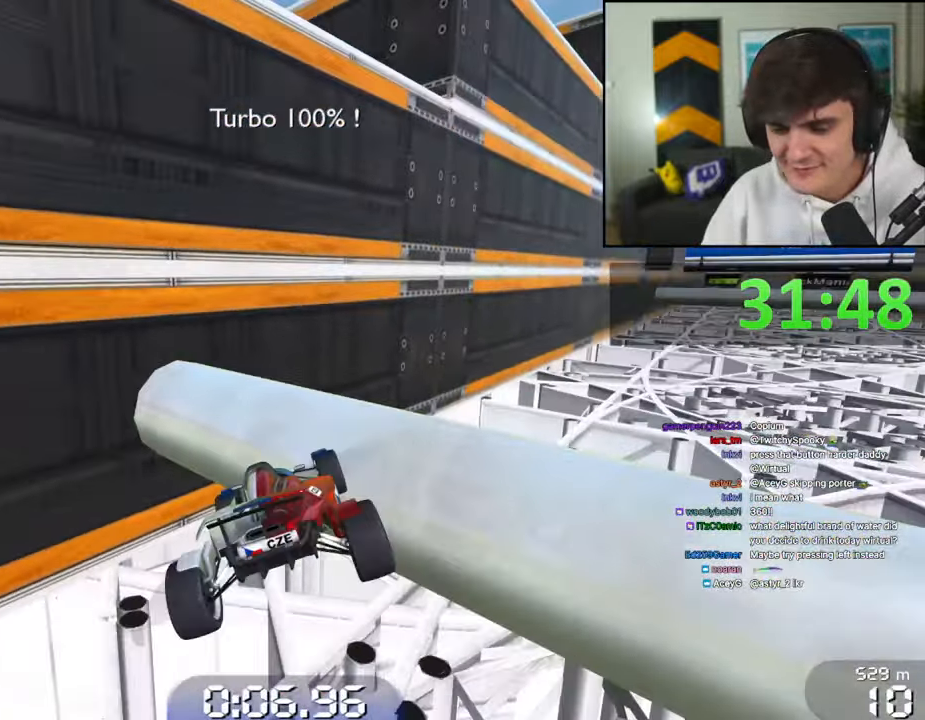
{"keys": [], "events": [[100, "up", "up"]]}
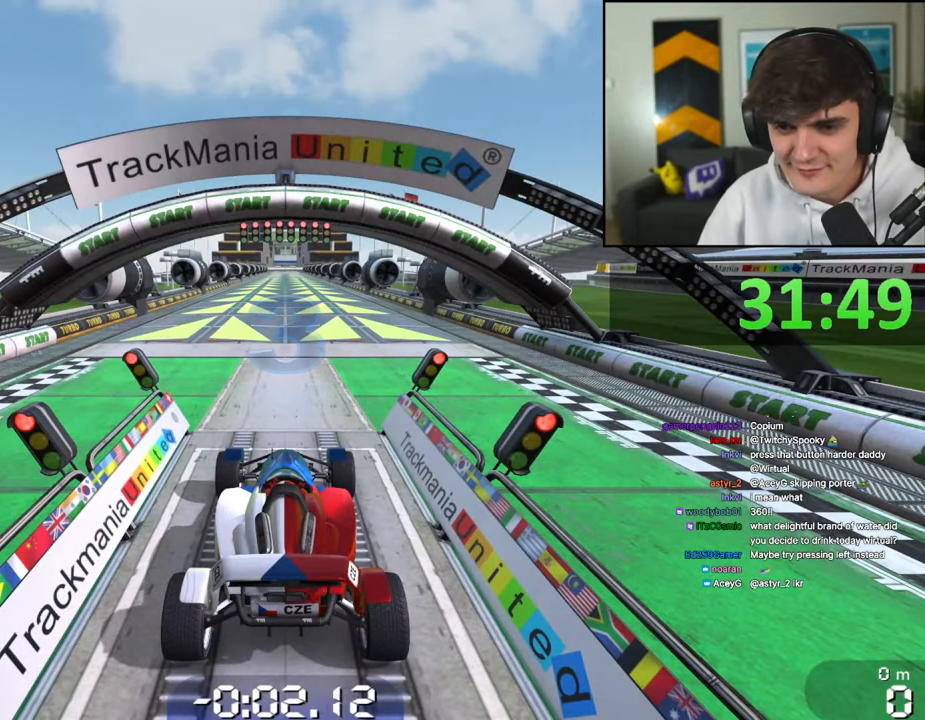
{"keys": [], "events": []}
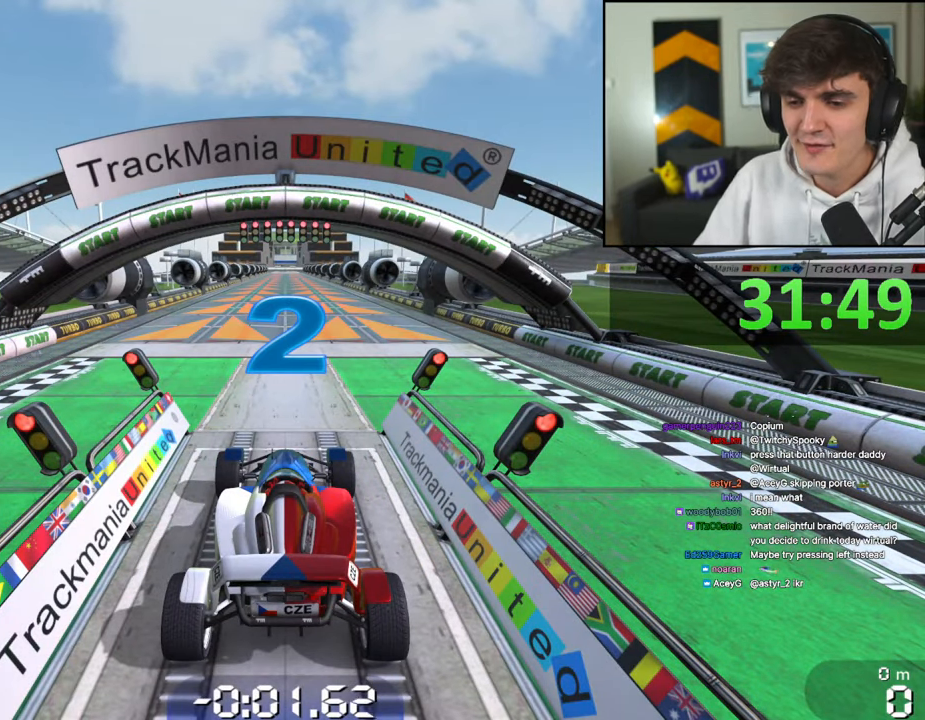
{"keys": [], "events": []}
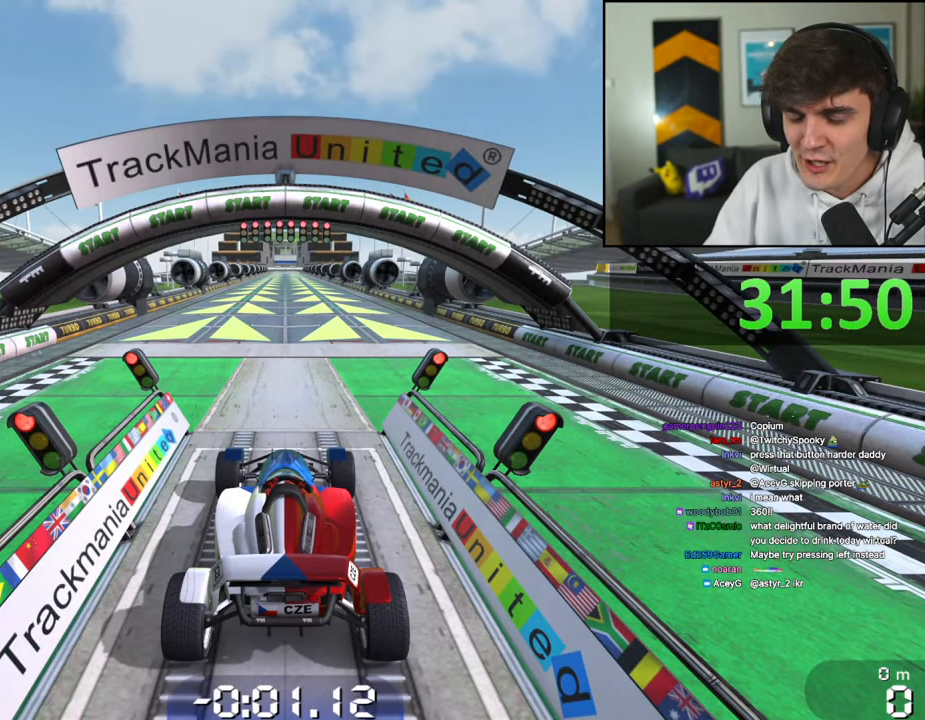
{"keys": [], "events": []}
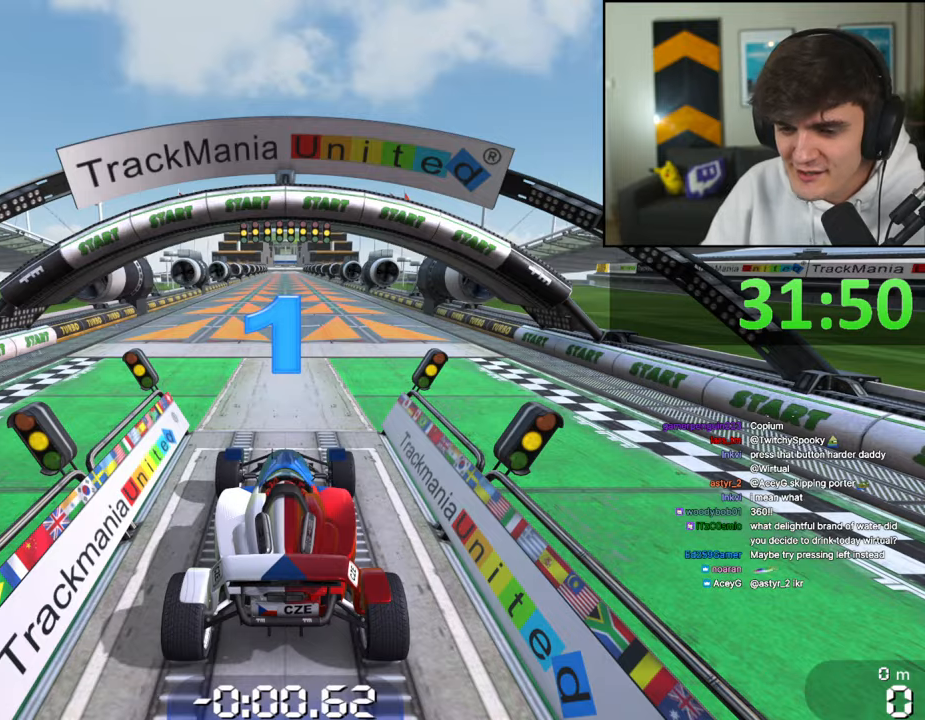
{"keys": [], "events": []}
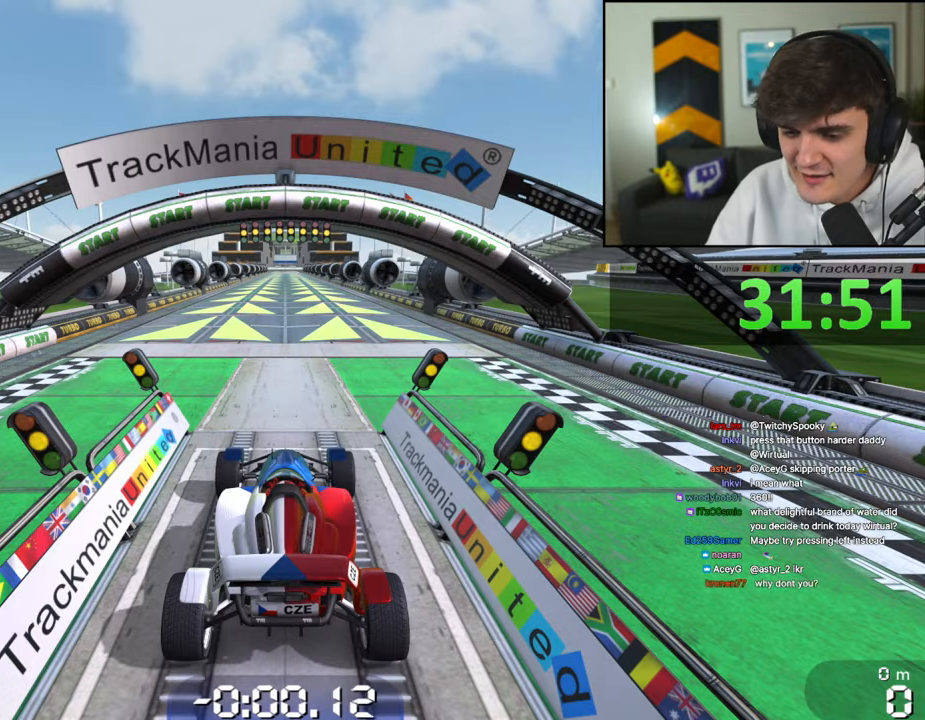
{"keys": [], "events": []}
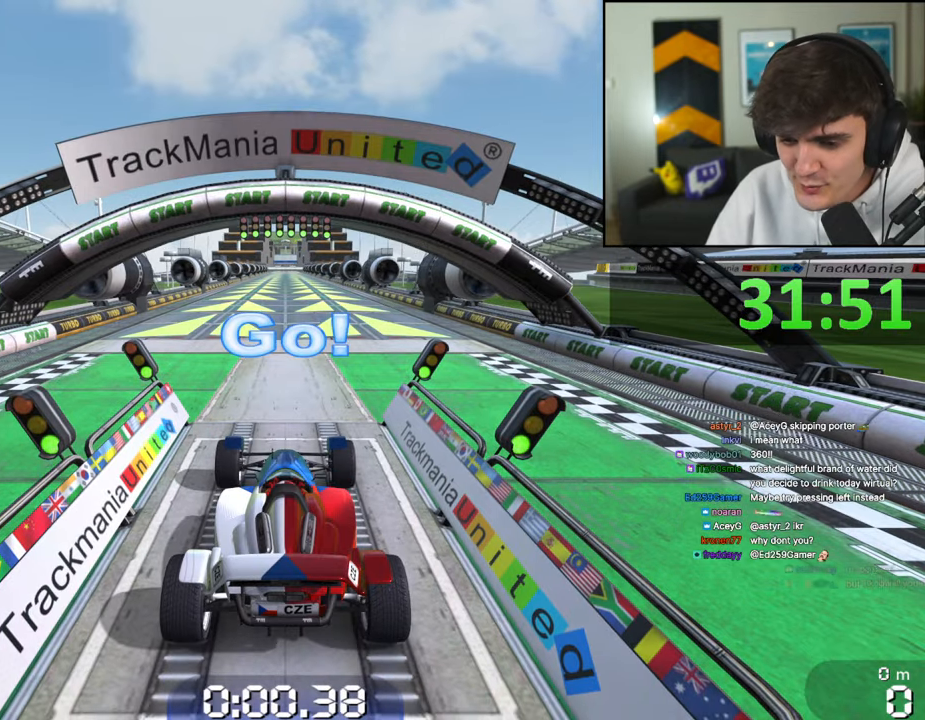
{"keys": ["up"], "events": [[334, "up", "down"]]}
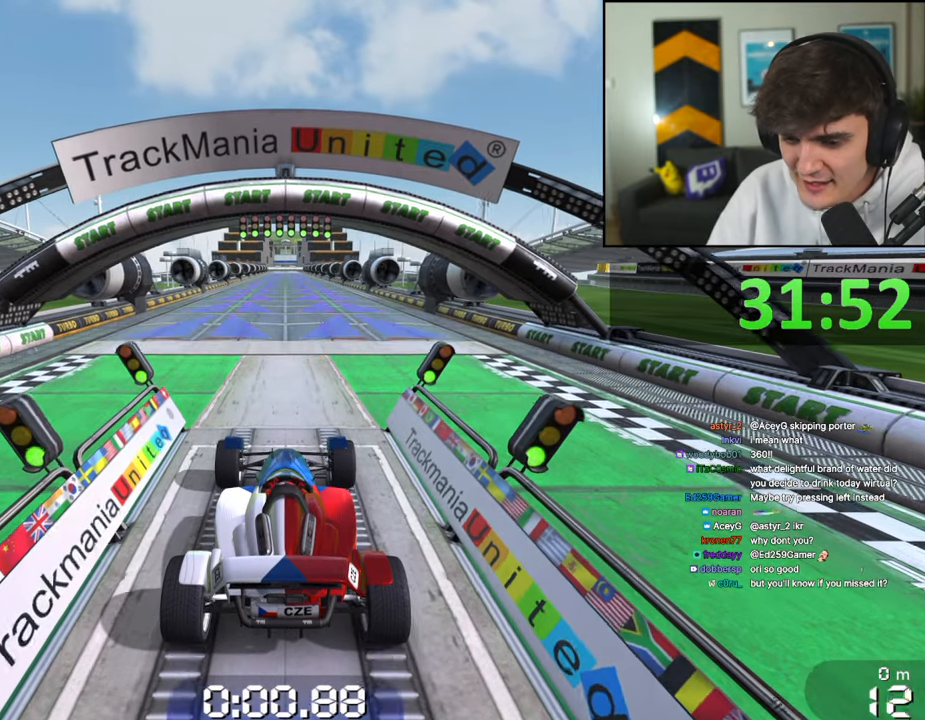
{"keys": ["up"], "events": []}
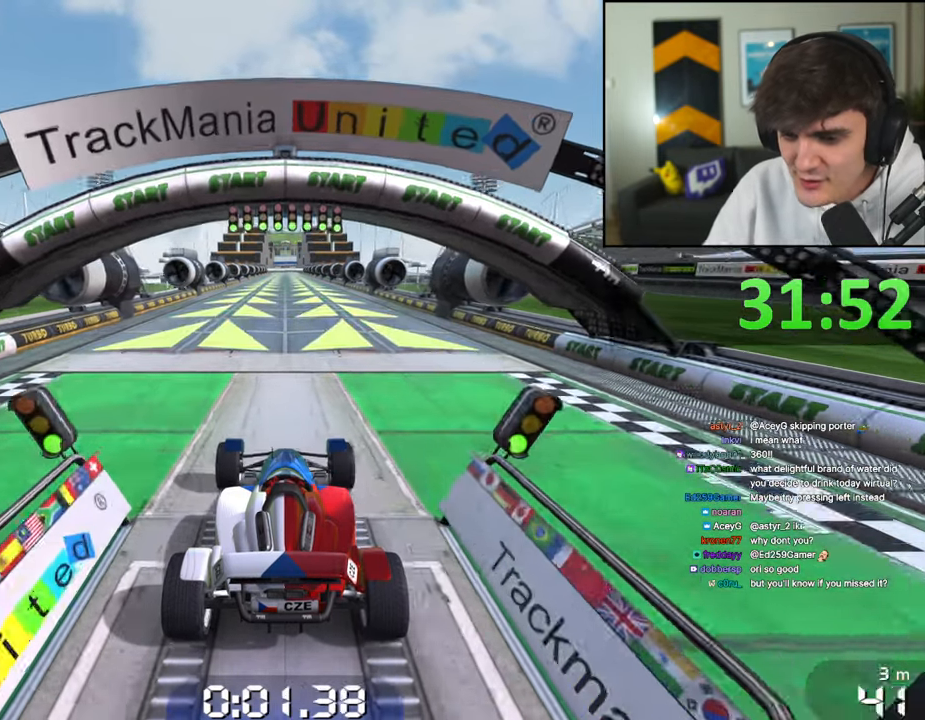
{"keys": ["up"], "events": []}
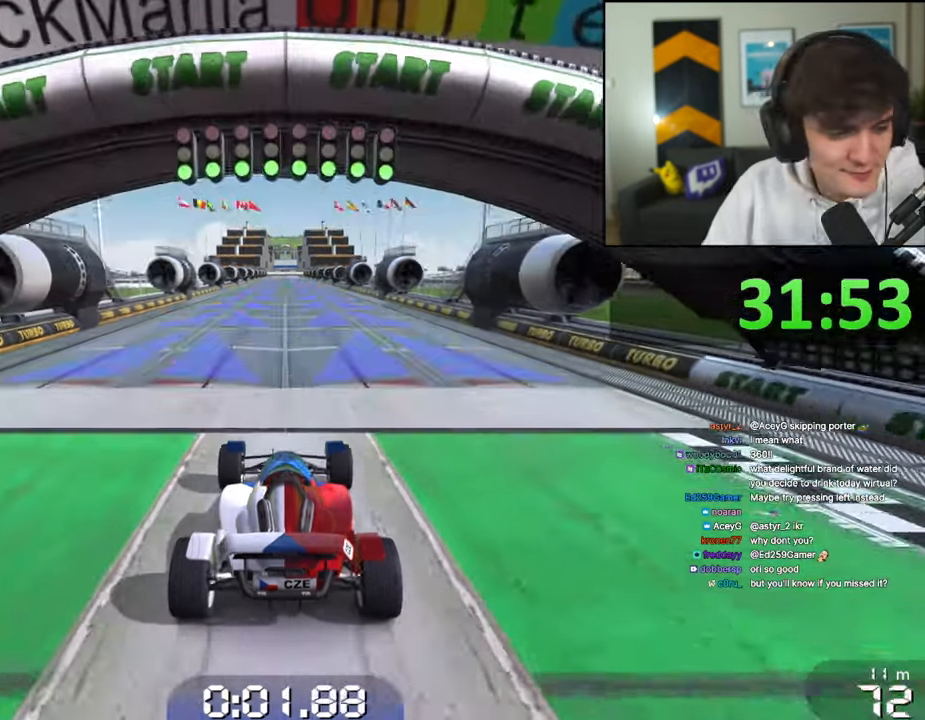
{"keys": ["up"], "events": []}
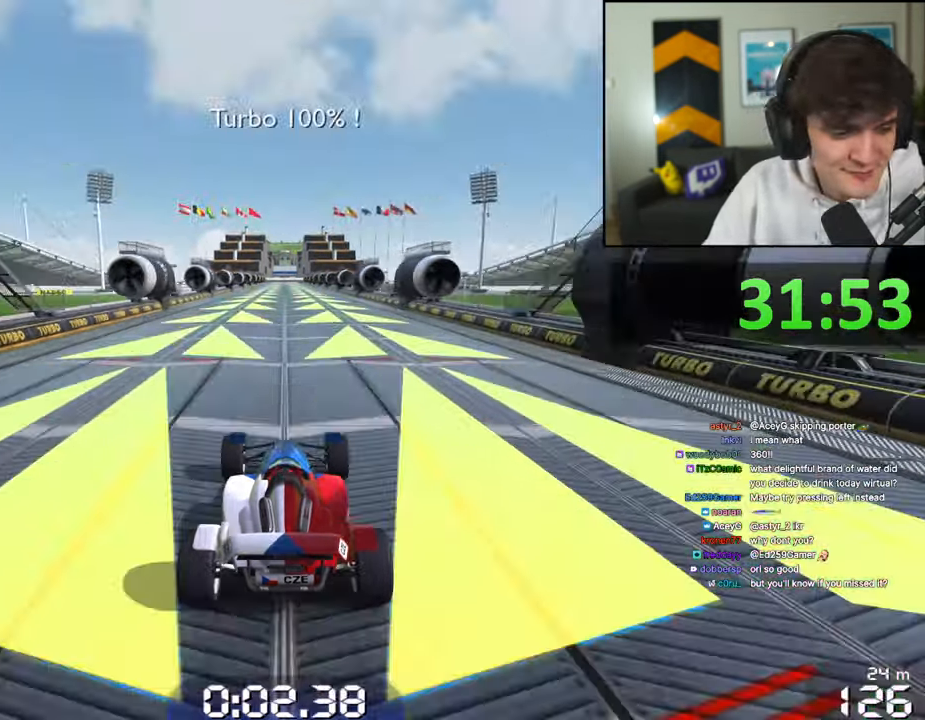
{"keys": ["up"], "events": []}
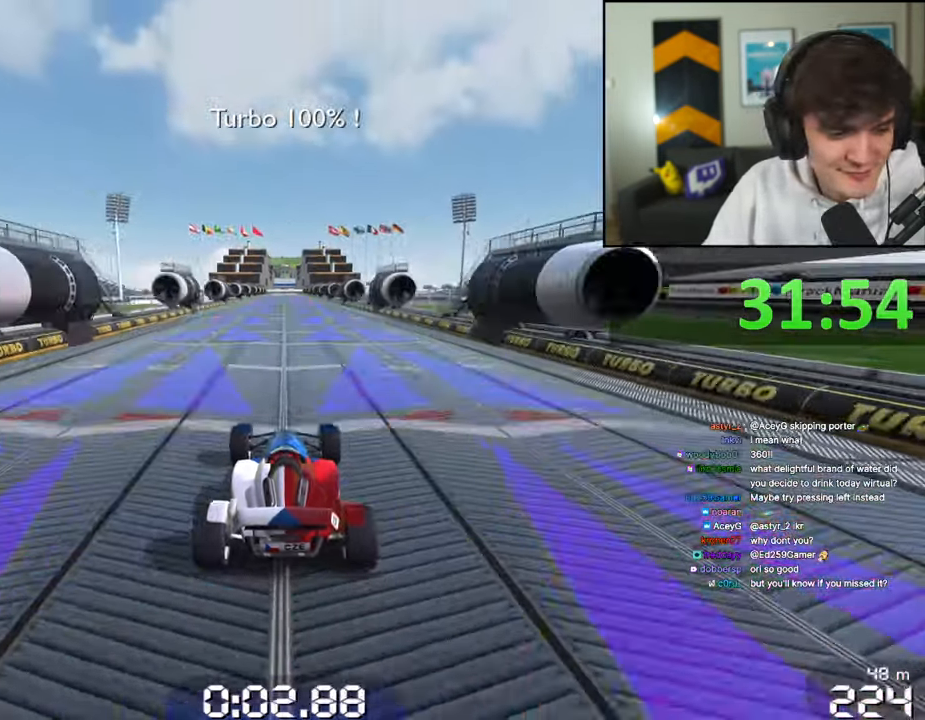
{"keys": ["up"], "events": []}
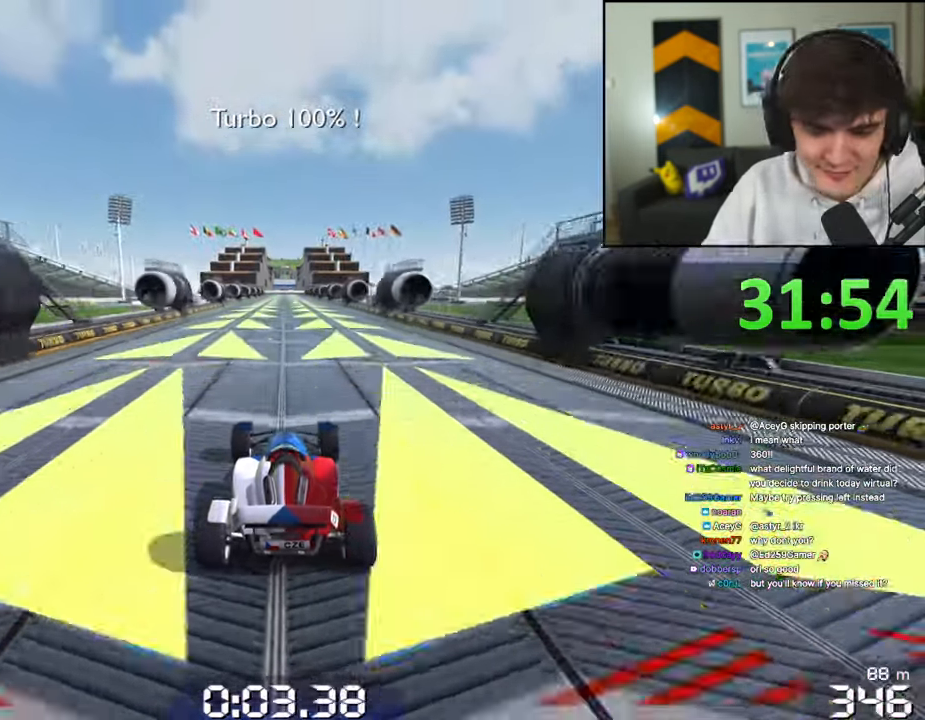
{"keys": ["up"], "events": []}
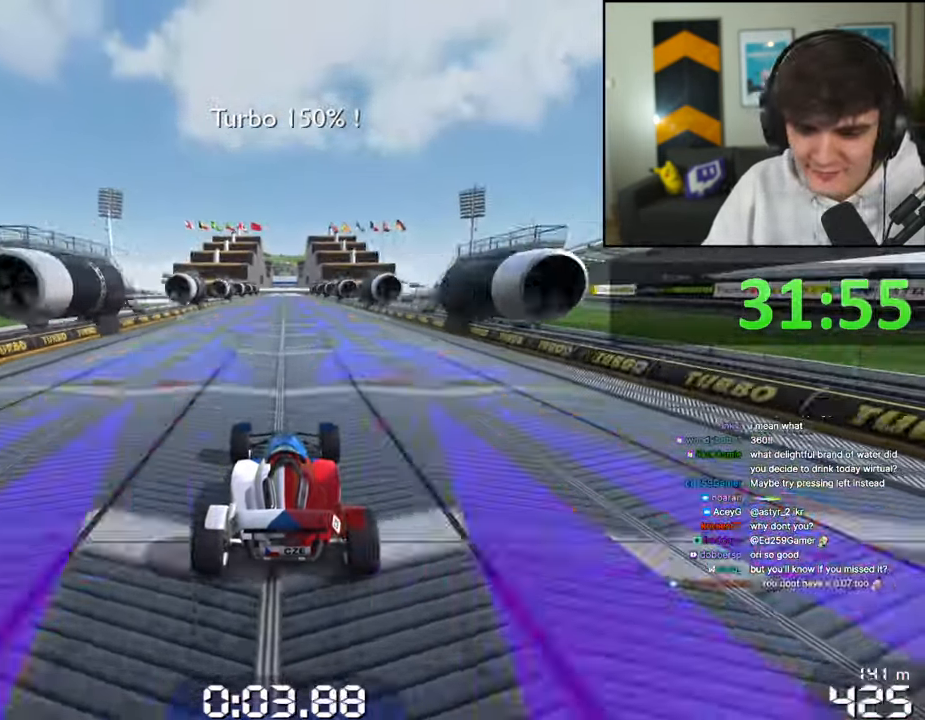
{"keys": ["up"], "events": []}
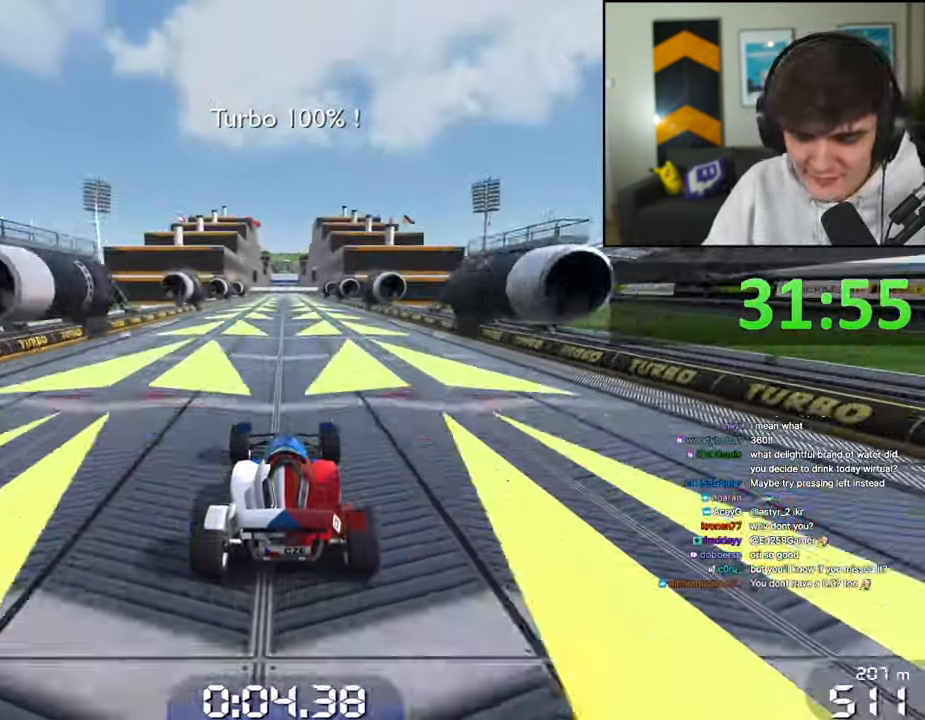
{"keys": ["up"], "events": []}
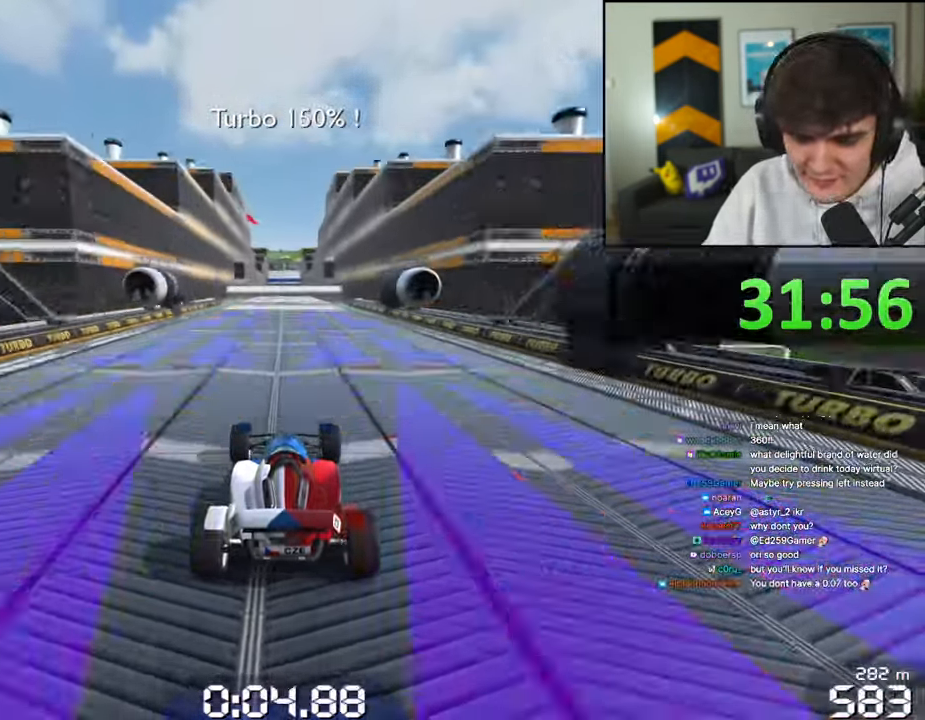
{"keys": ["up"], "events": []}
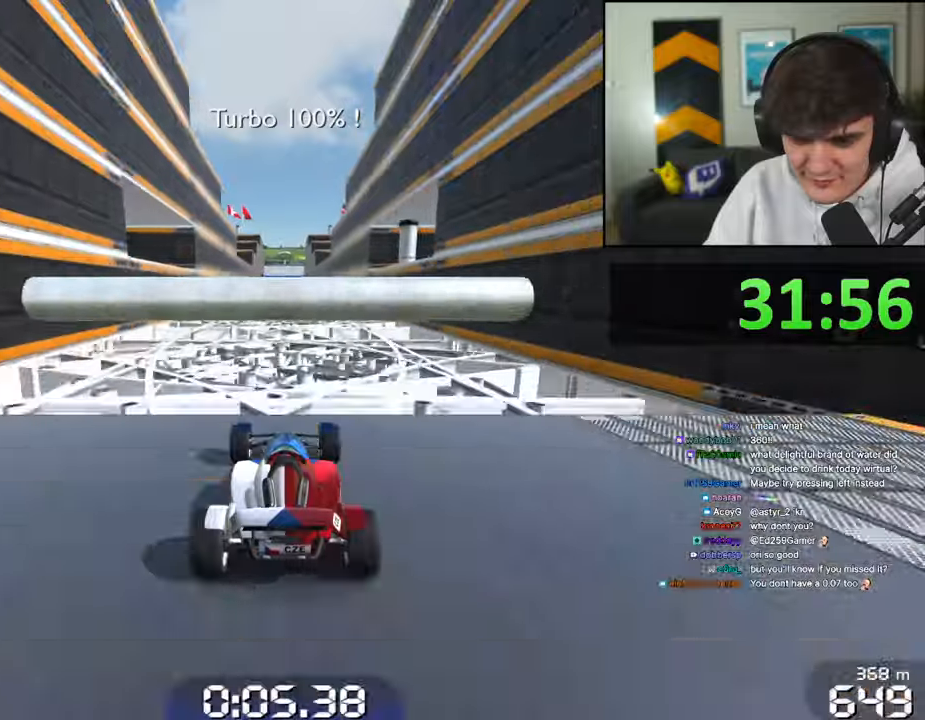
{"keys": ["up"], "events": []}
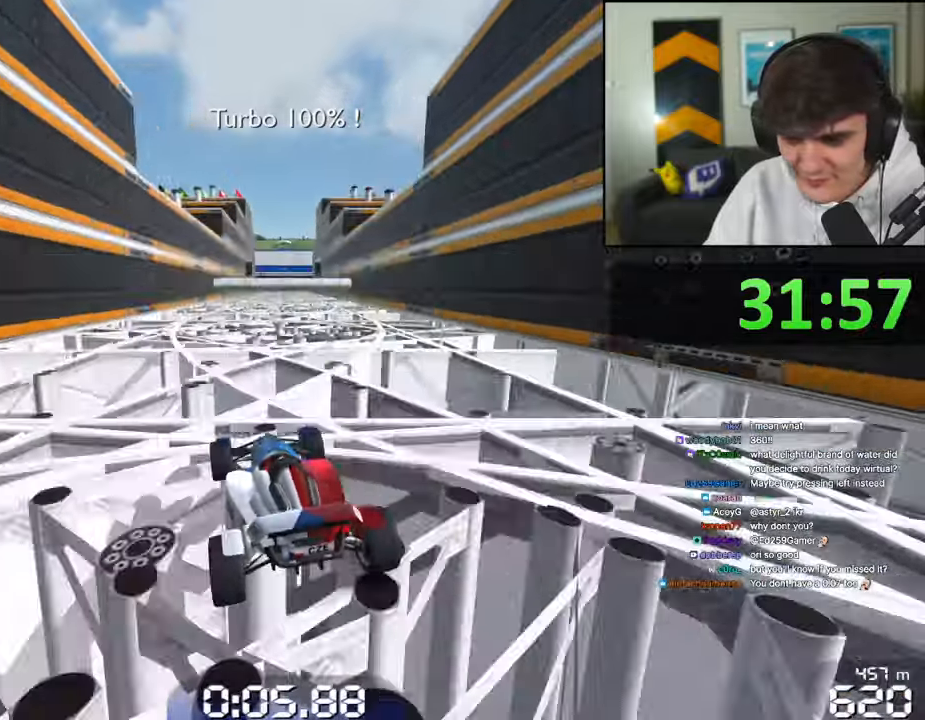
{"keys": ["up"], "events": []}